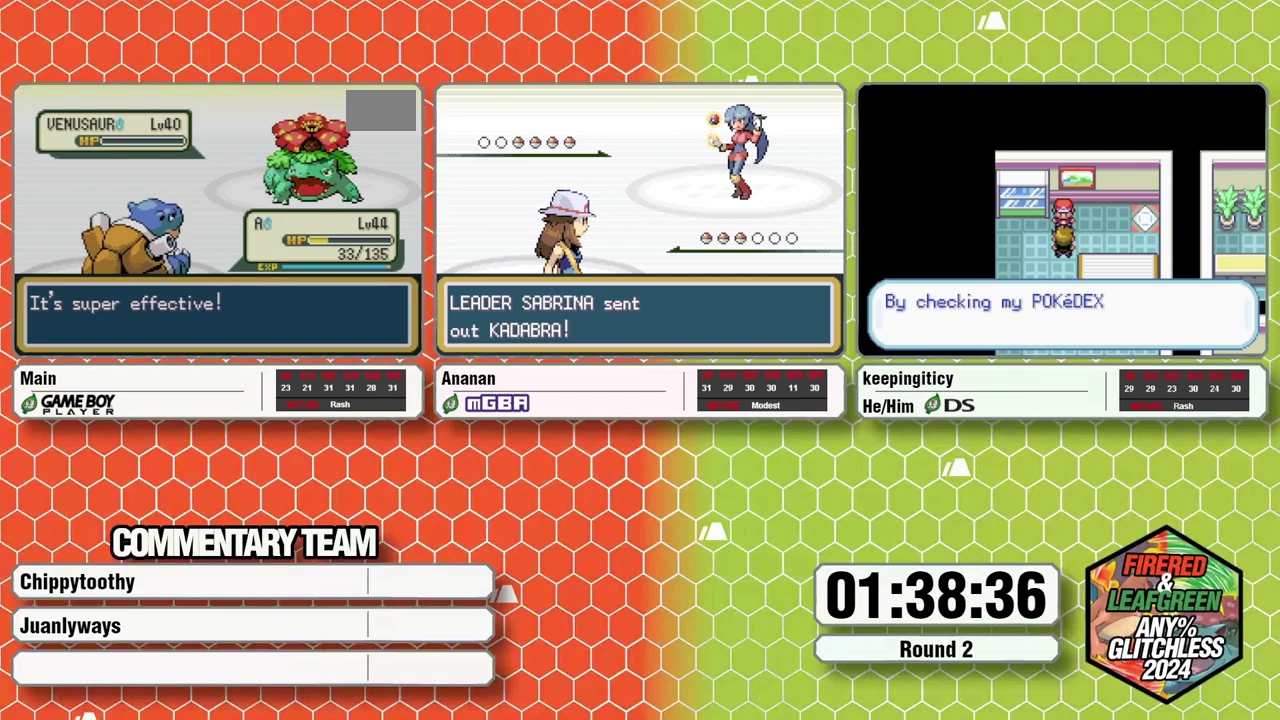
Gameplay with a controller (Nintendo layout); each line is a JSON object with the inputs held at the frame after it. "events" lists button and stick changes between this image and that frame as [ms after this image, input, new state], when the widget could be followed in between. Not read: DPAD_LEFT L3 R3 X.
{"buttons": ["B"], "events": [[283, "A", "down"], [333, "A", "up"], [450, "B", "down"]]}
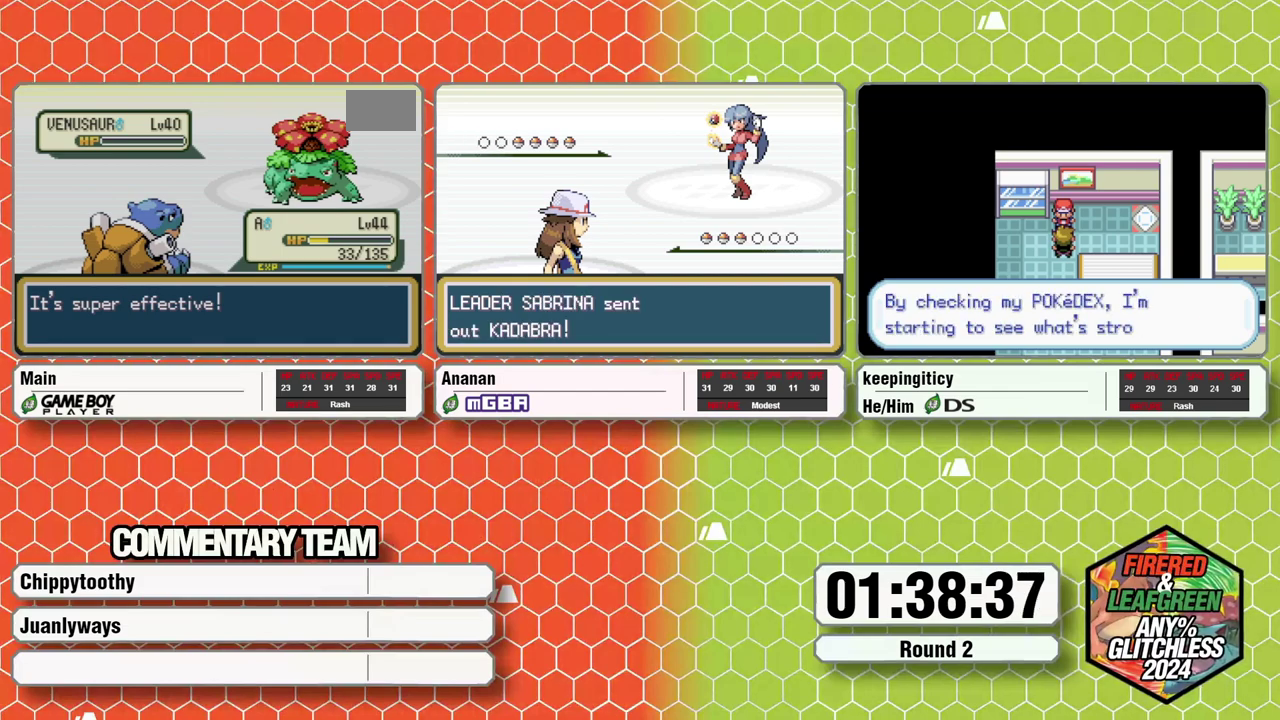
{"buttons": ["A", "B", "L1"], "events": [[33, "A", "down"], [67, "L1", "down"], [83, "A", "up"], [167, "A", "down"], [217, "A", "up"], [233, "B", "up"], [233, "L1", "up"], [333, "L1", "down"], [400, "B", "down"], [450, "A", "down"]]}
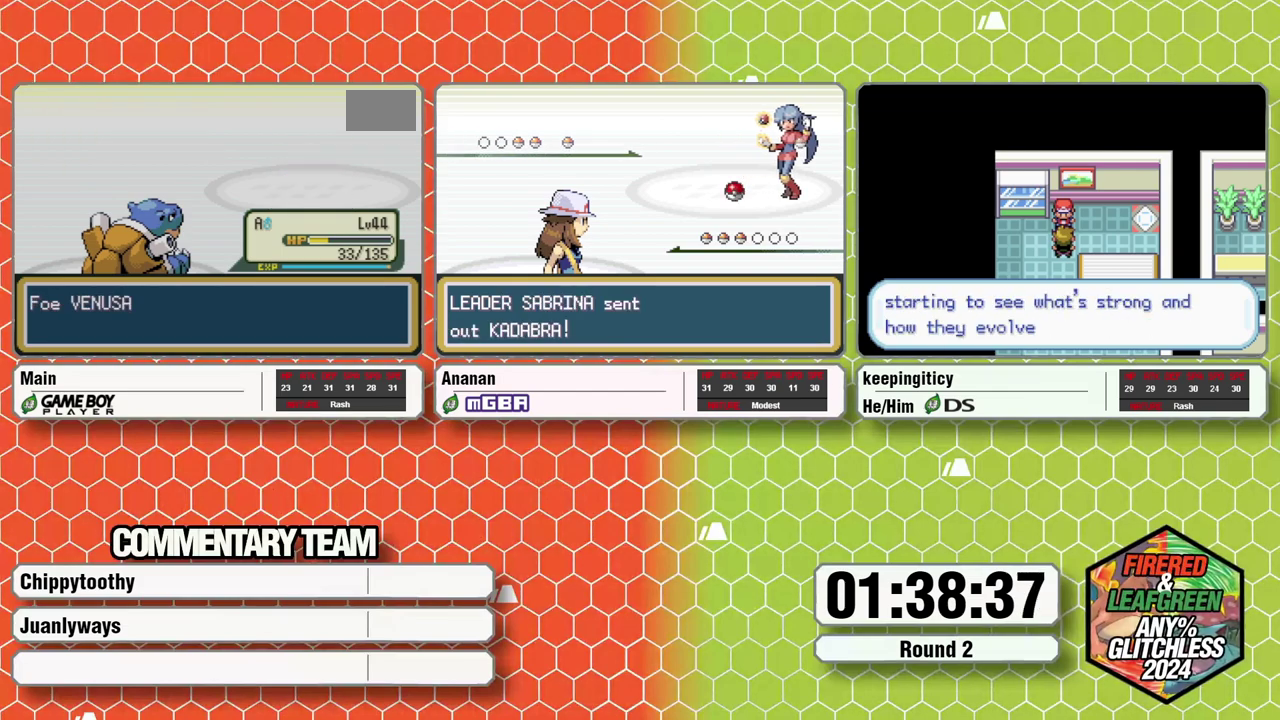
{"buttons": ["B", "L1"], "events": [[17, "A", "up"], [17, "B", "up"], [17, "L1", "up"], [67, "A", "down"], [67, "B", "down"], [67, "L1", "down"], [117, "A", "up"], [117, "B", "up"], [167, "B", "down"], [300, "A", "down"], [367, "A", "up"]]}
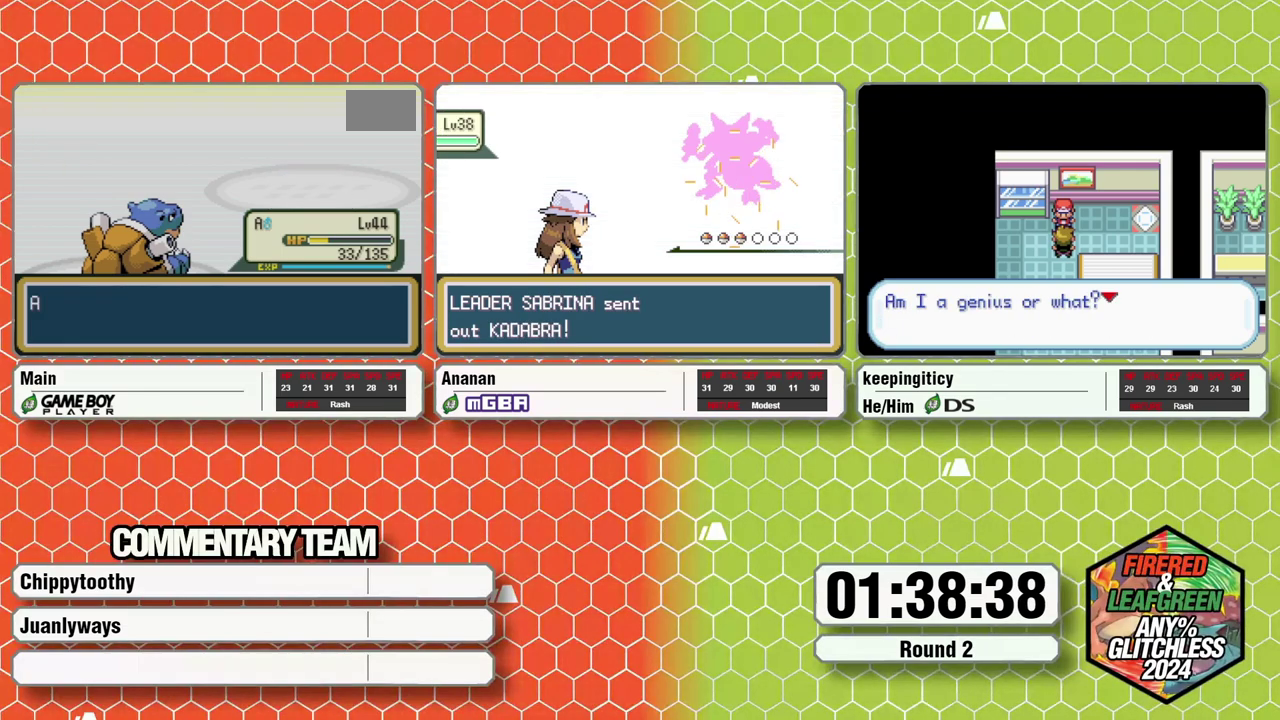
{"buttons": ["A", "B", "L1"], "events": [[100, "A", "down"], [167, "A", "up"], [250, "A", "down"], [250, "L1", "up"], [300, "L1", "down"], [400, "A", "up"], [400, "B", "up"], [400, "L1", "up"], [467, "B", "down"], [467, "L1", "down"], [483, "A", "down"]]}
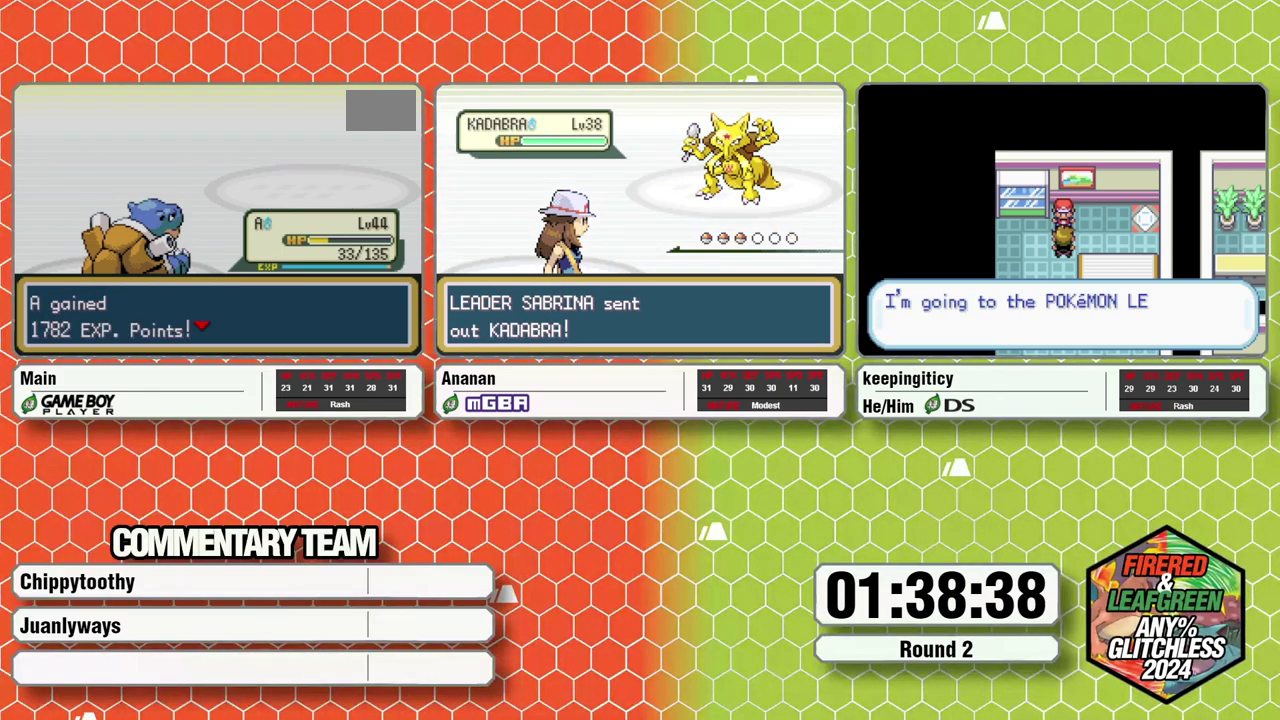
{"buttons": [], "events": [[33, "A", "up"], [33, "L1", "up"], [117, "B", "up"]]}
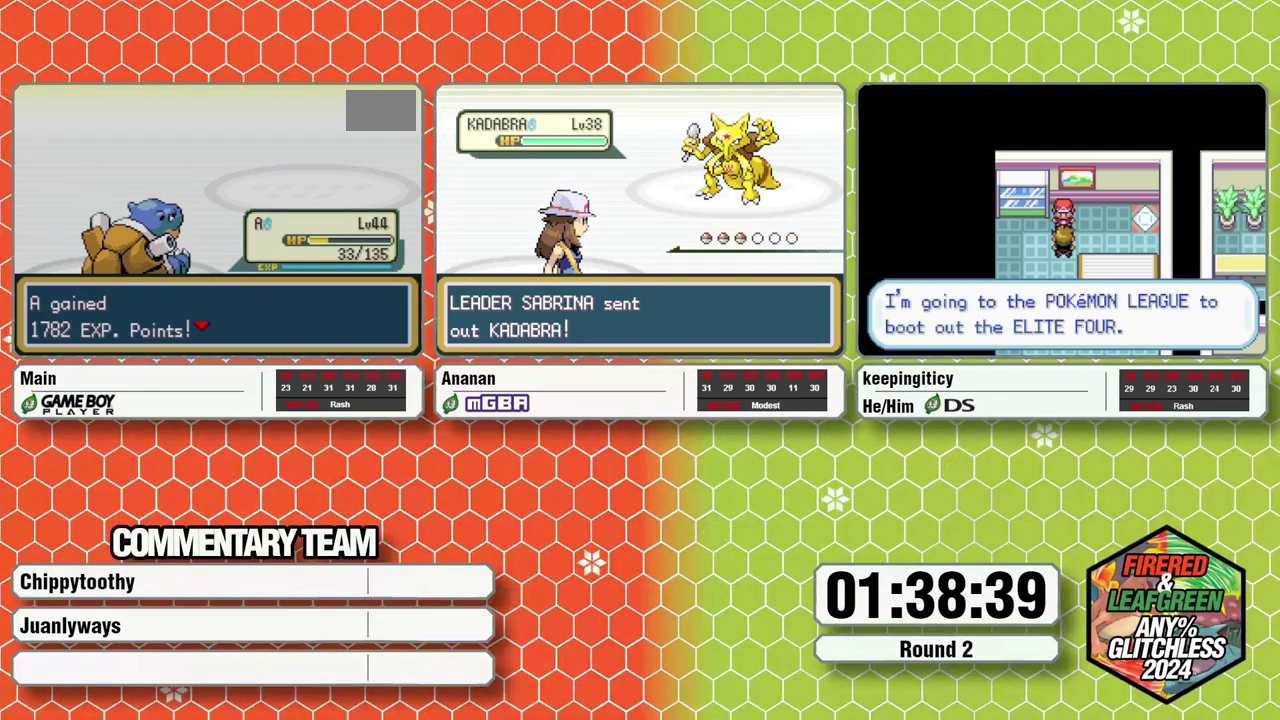
{"buttons": [], "events": []}
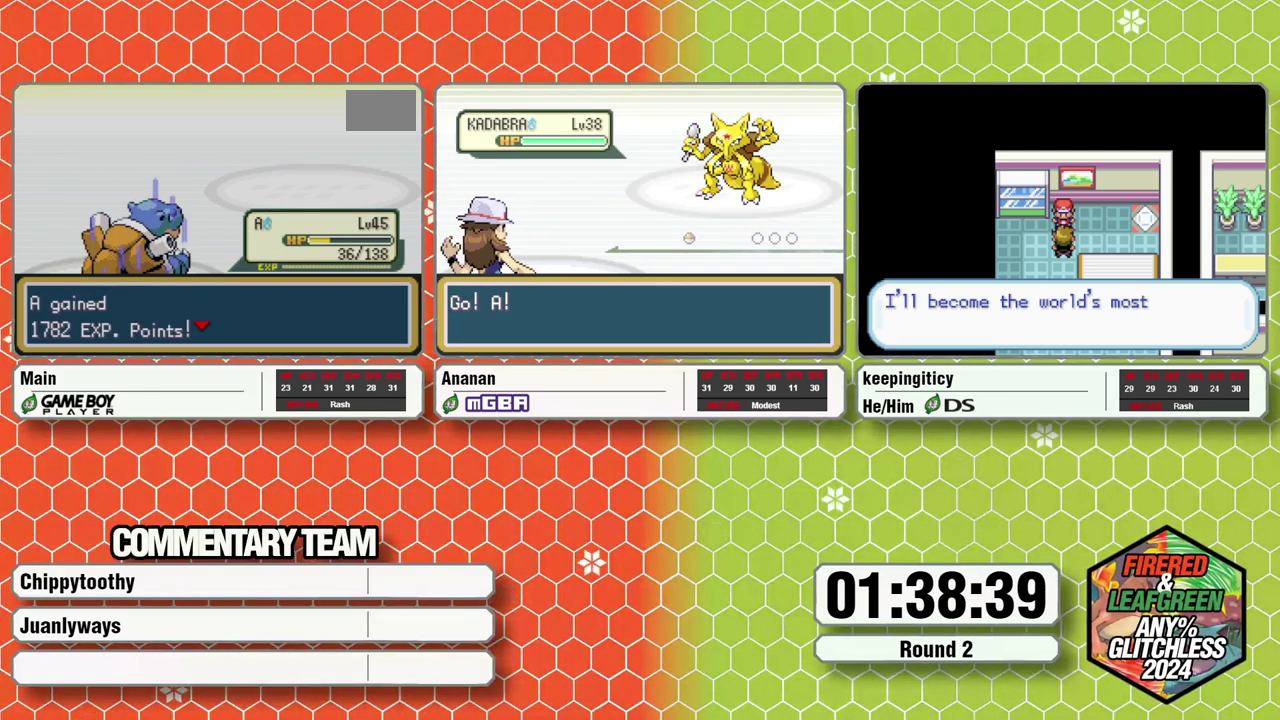
{"buttons": [], "events": []}
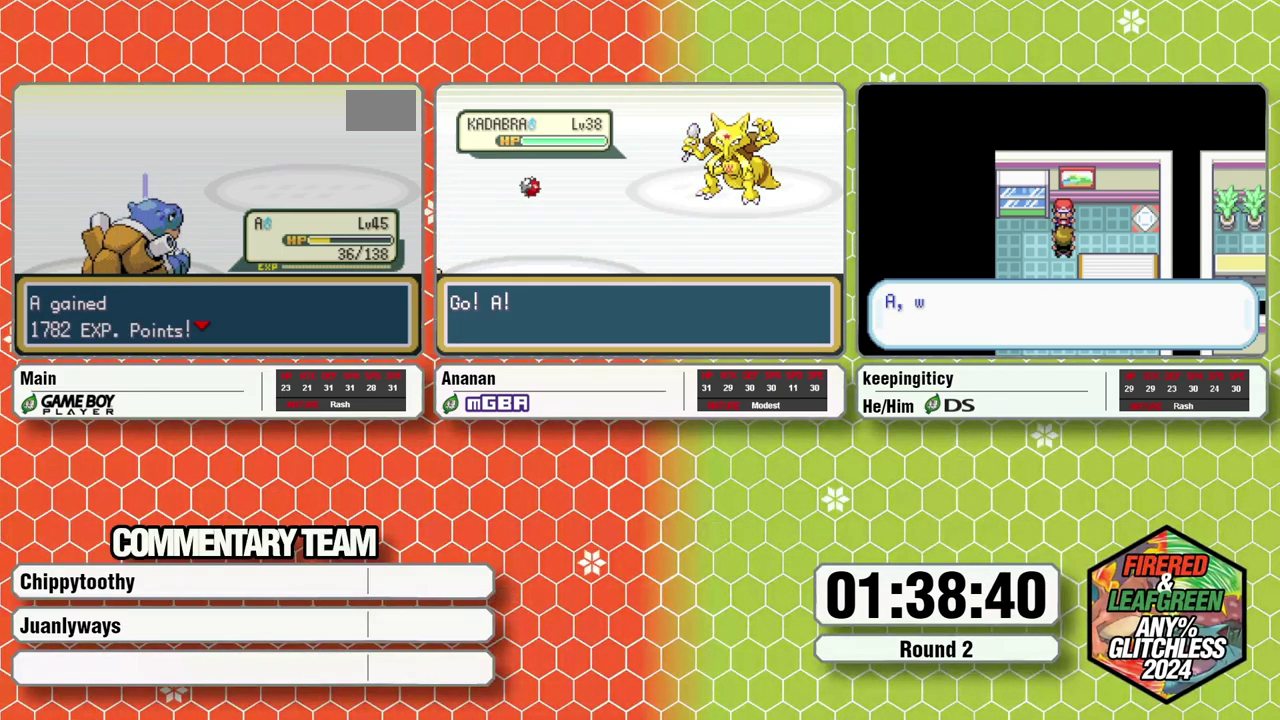
{"buttons": [], "events": []}
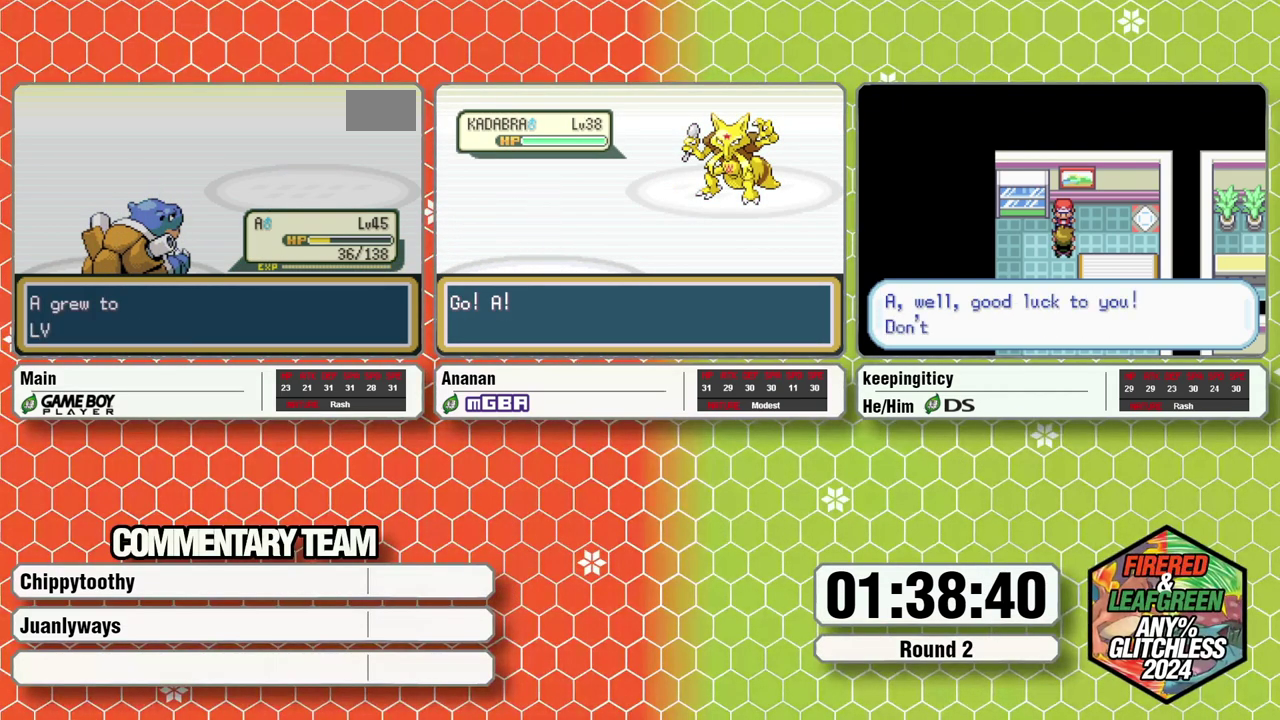
{"buttons": [], "events": []}
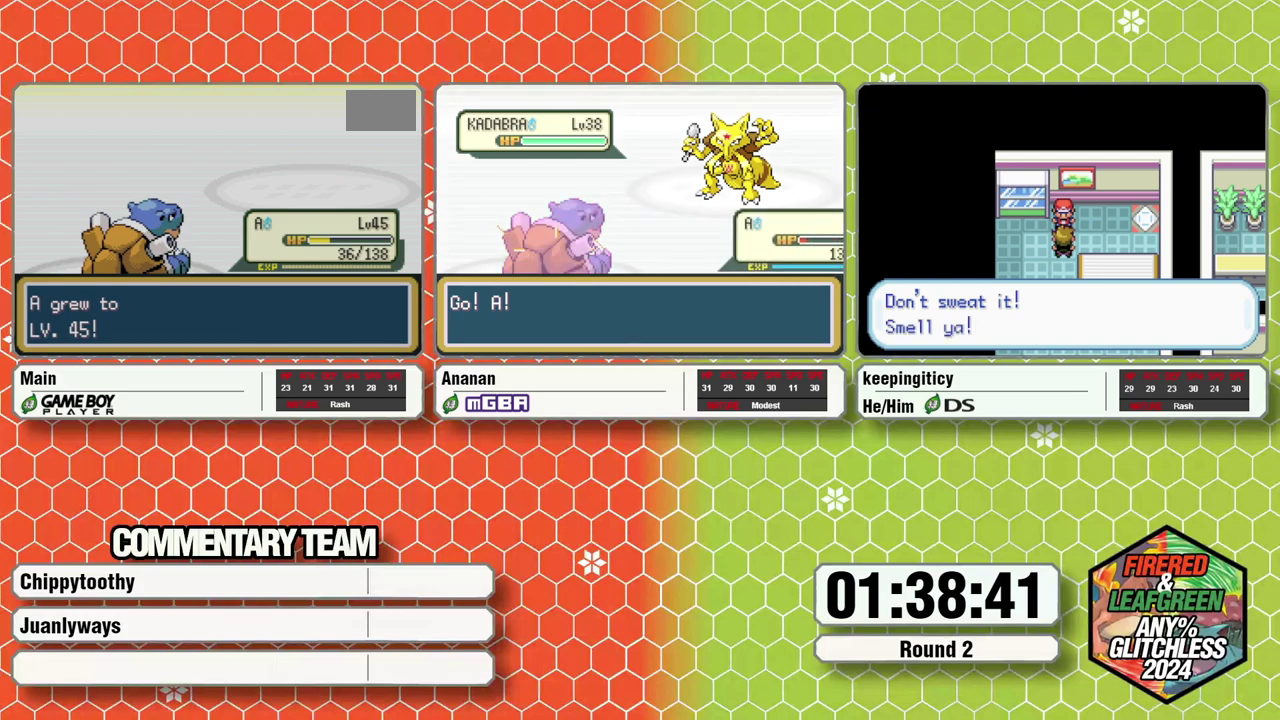
{"buttons": ["B"], "events": [[183, "A", "down"], [383, "A", "up"], [467, "B", "down"]]}
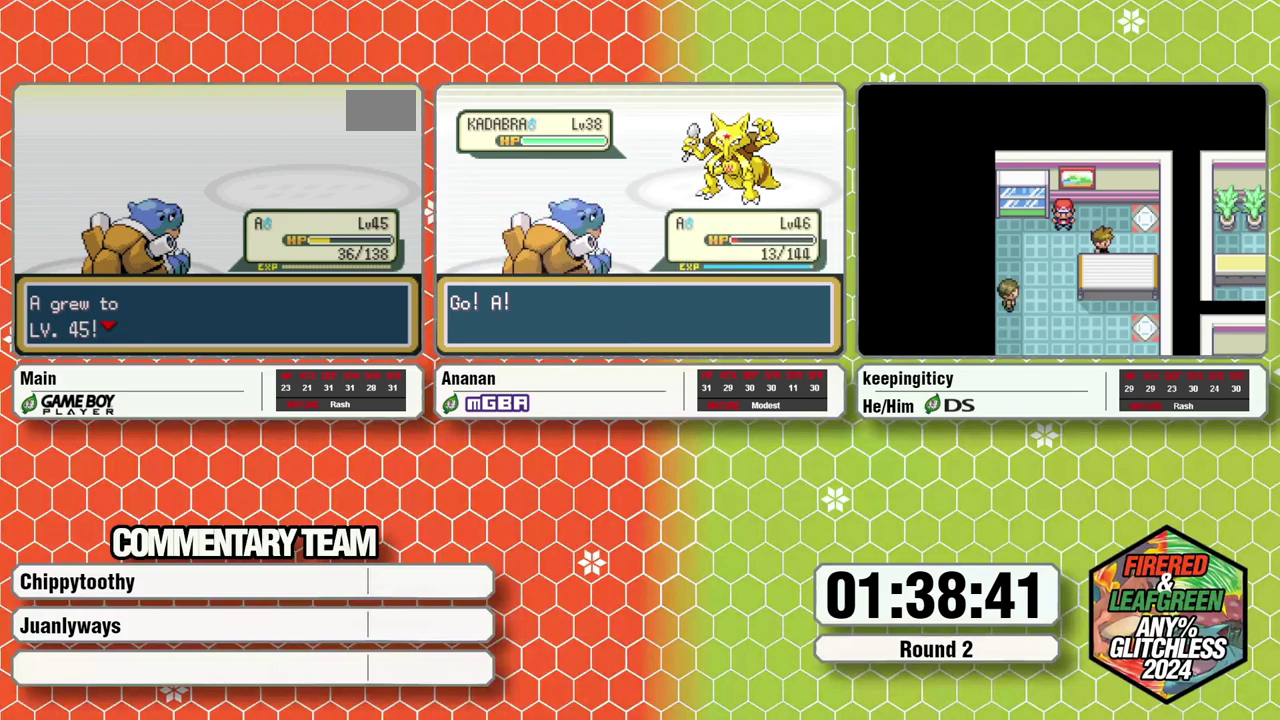
{"buttons": ["L1"], "events": [[50, "B", "up"], [83, "A", "down"], [200, "A", "up"], [200, "L1", "down"], [300, "A", "down"], [333, "B", "down"], [467, "A", "up"], [467, "B", "up"]]}
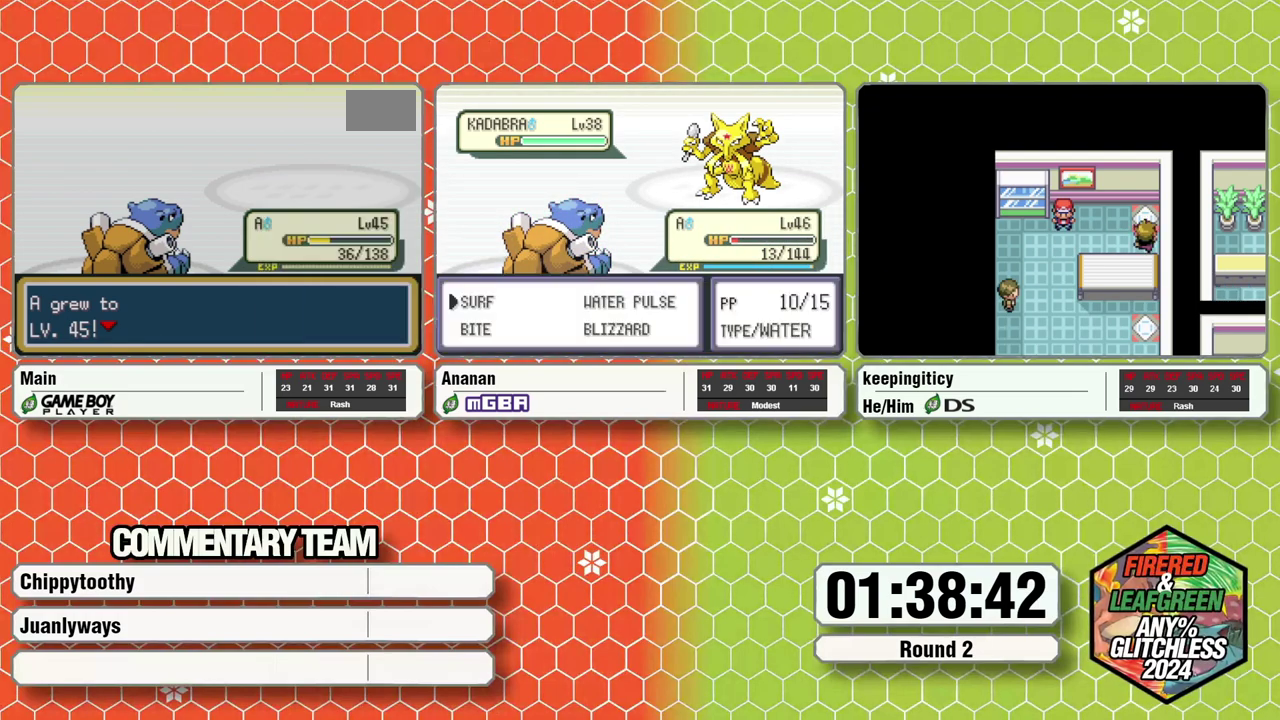
{"buttons": ["A", "B", "L1"], "events": [[67, "A", "down"], [67, "B", "down"], [100, "A", "up"], [150, "B", "up"], [167, "A", "down"], [167, "B", "down"], [233, "A", "up"], [233, "B", "up"], [317, "A", "down"], [317, "B", "down"], [400, "A", "up"], [400, "B", "up"], [433, "B", "down"], [500, "A", "down"]]}
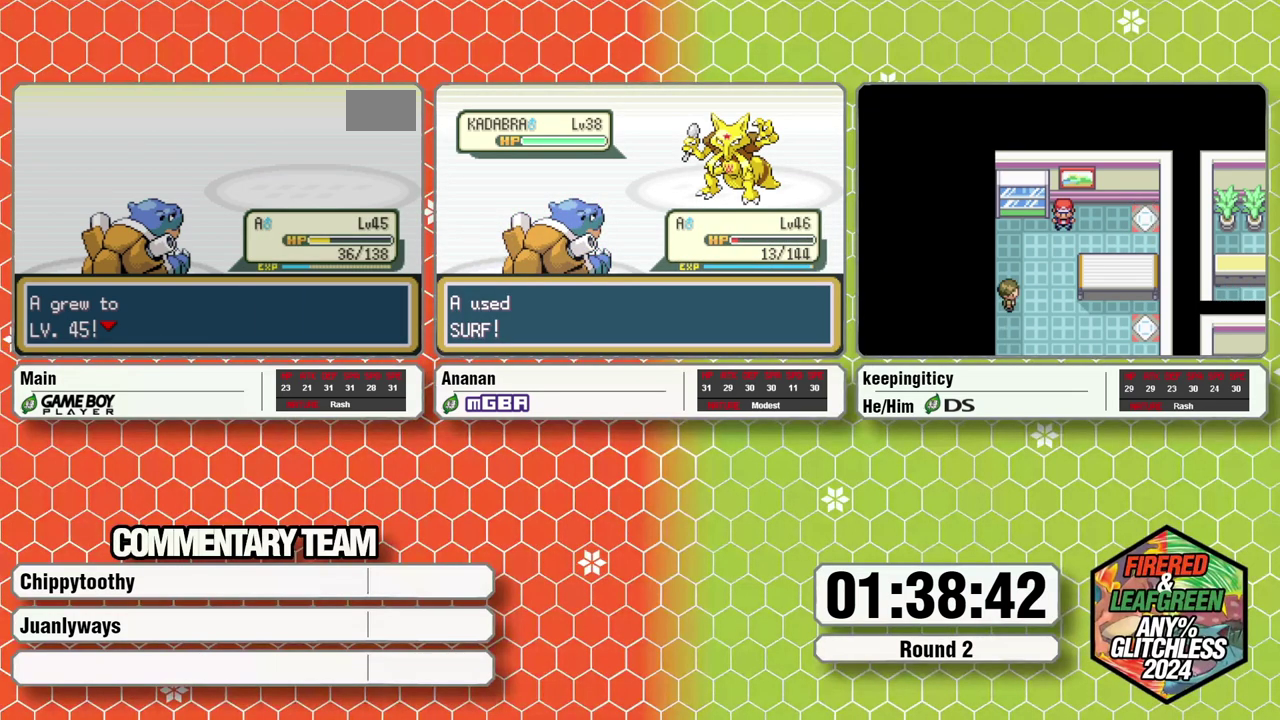
{"buttons": [], "events": [[33, "A", "up"], [33, "B", "up"], [33, "L1", "up"], [83, "A", "down"], [83, "B", "down"], [150, "A", "up"], [150, "B", "up"]]}
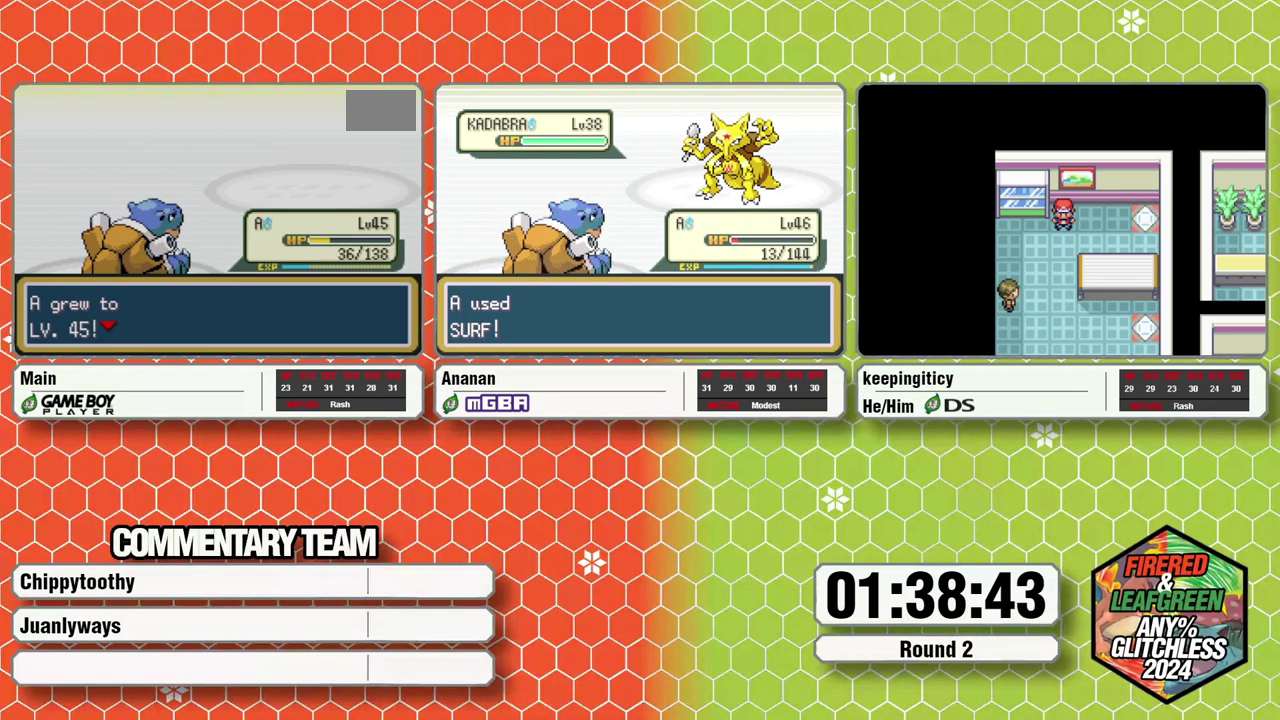
{"buttons": [], "events": []}
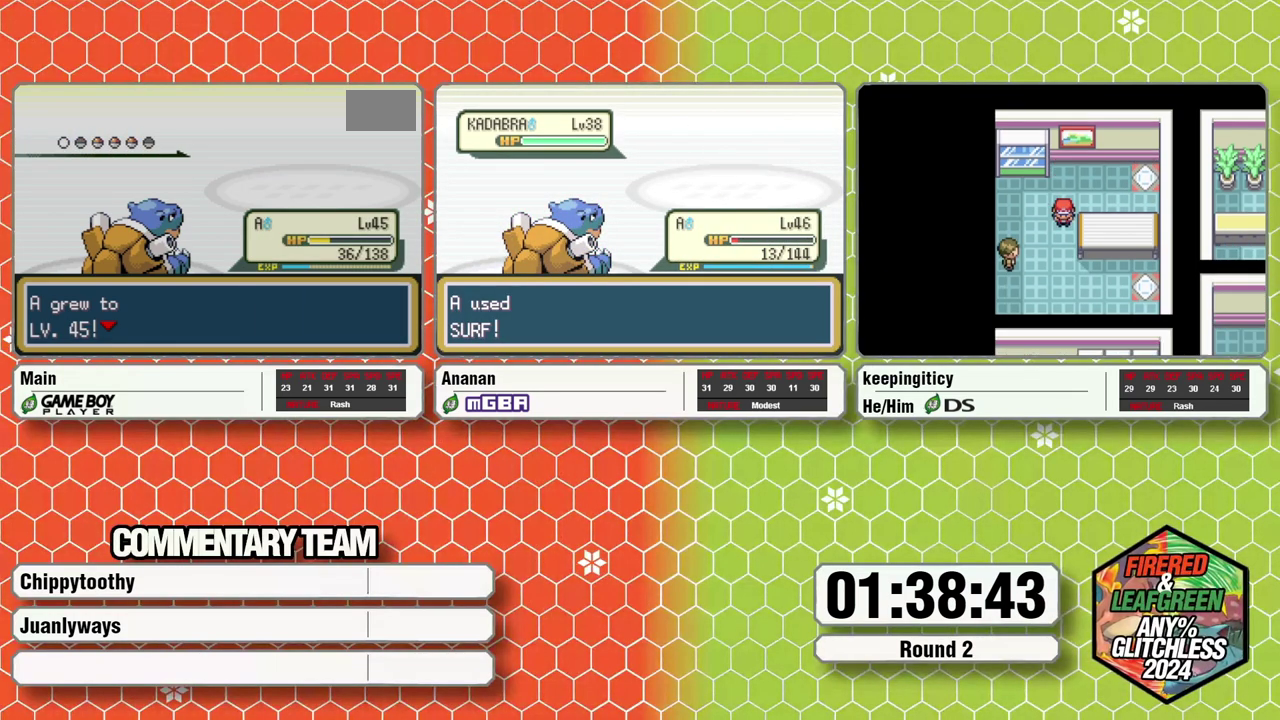
{"buttons": [], "events": []}
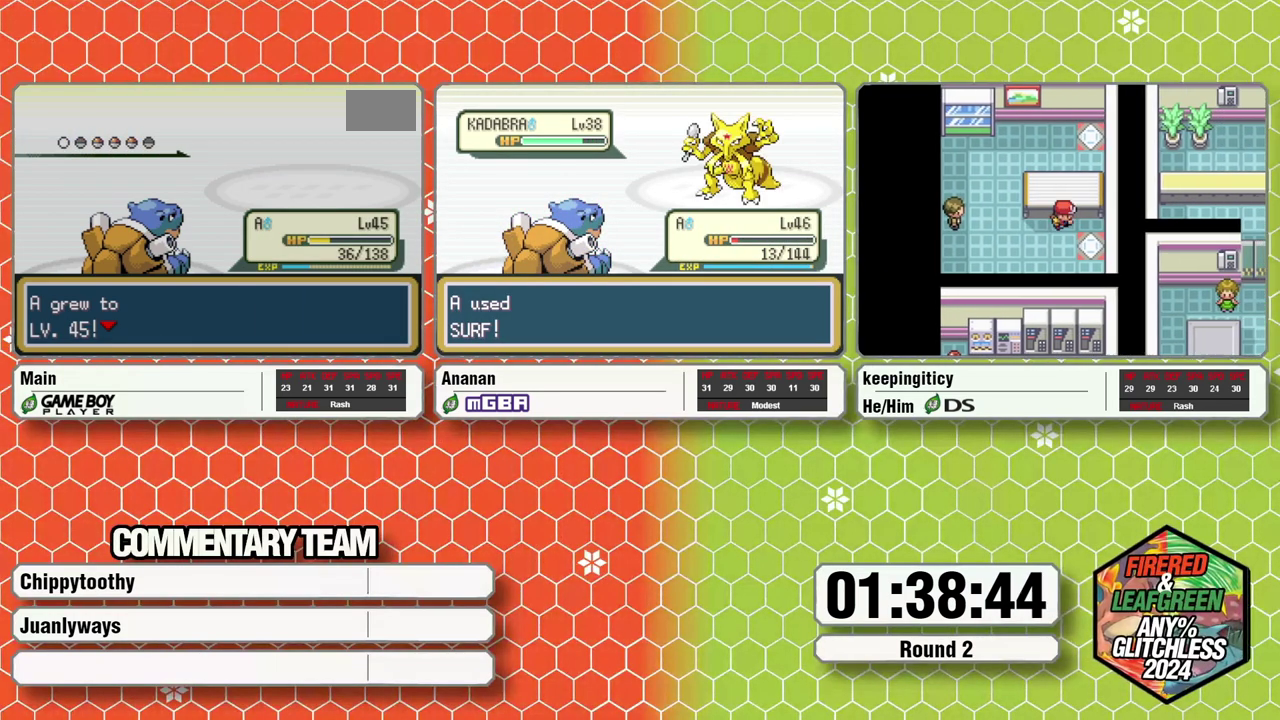
{"buttons": [], "events": []}
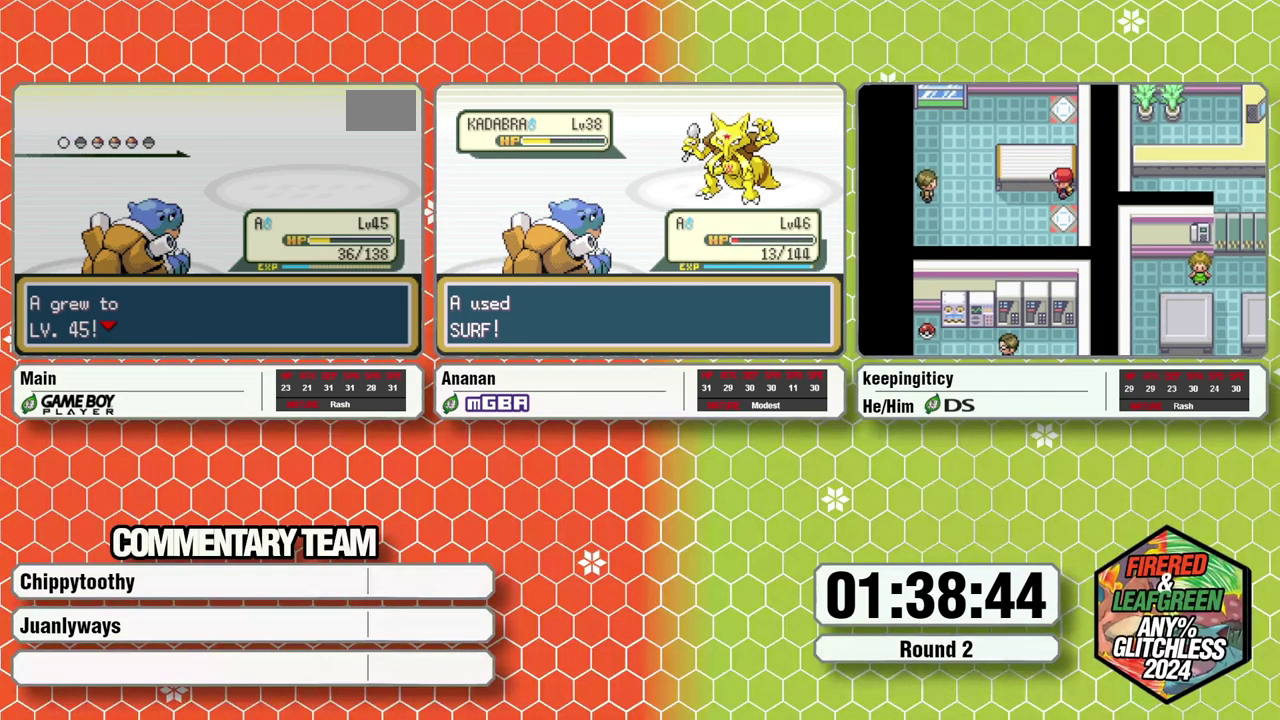
{"buttons": [], "events": []}
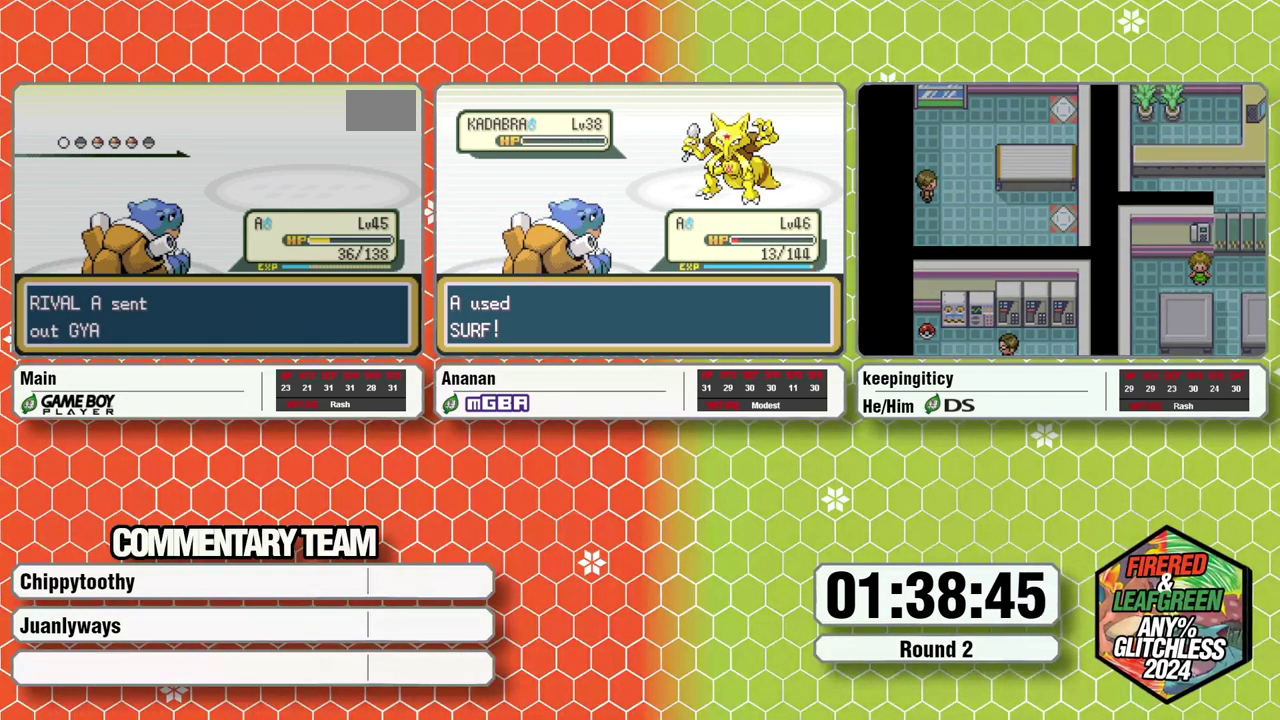
{"buttons": [], "events": []}
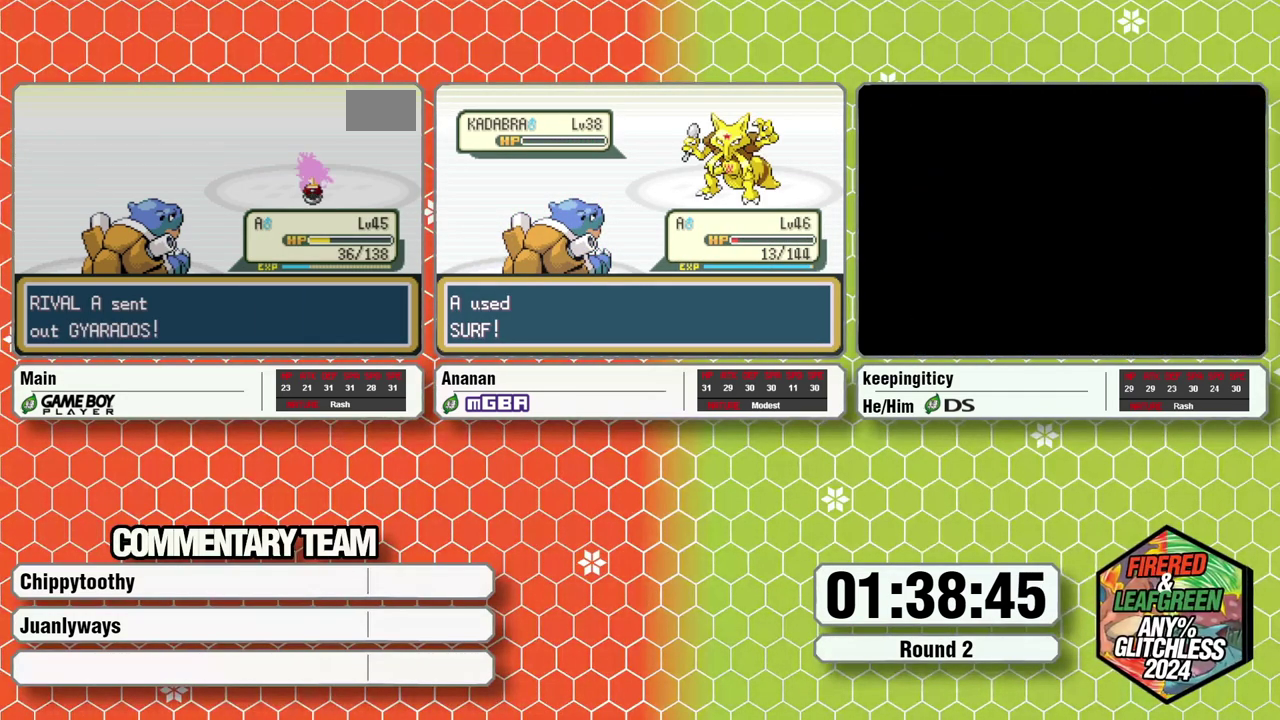
{"buttons": [], "events": []}
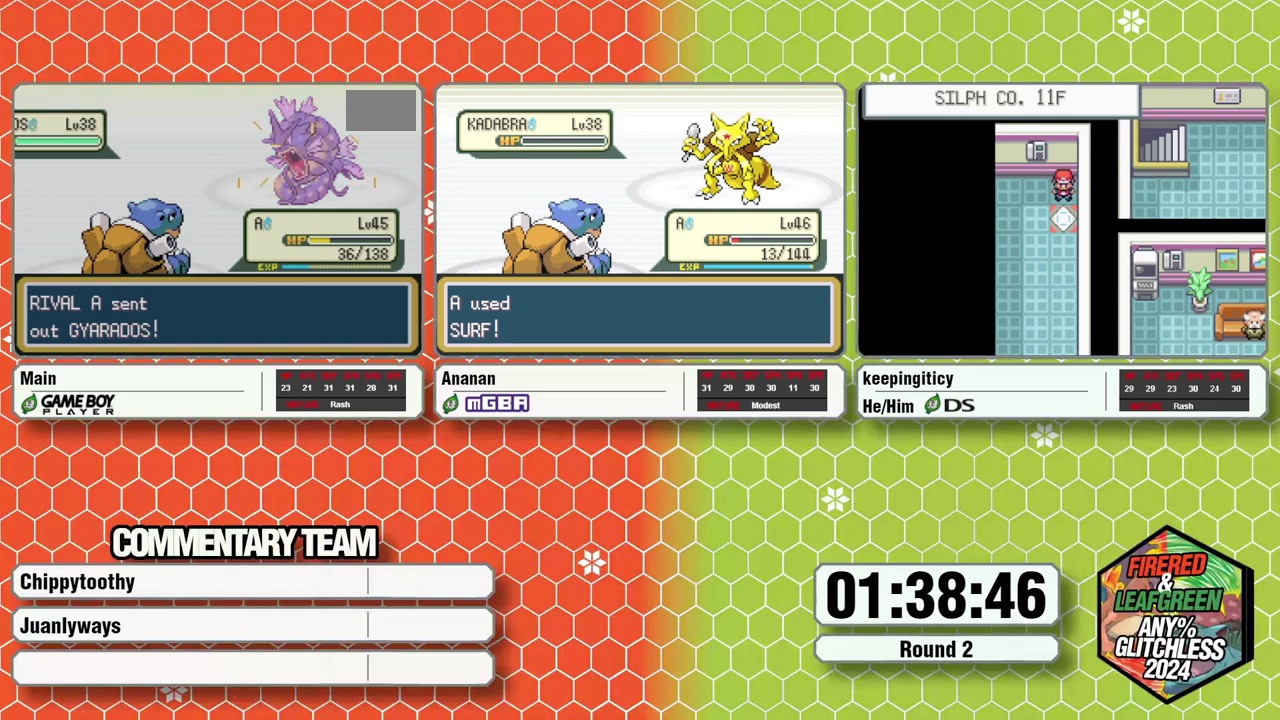
{"buttons": [], "events": [[250, "A", "down"], [317, "A", "up"], [383, "A", "down"], [450, "A", "up"]]}
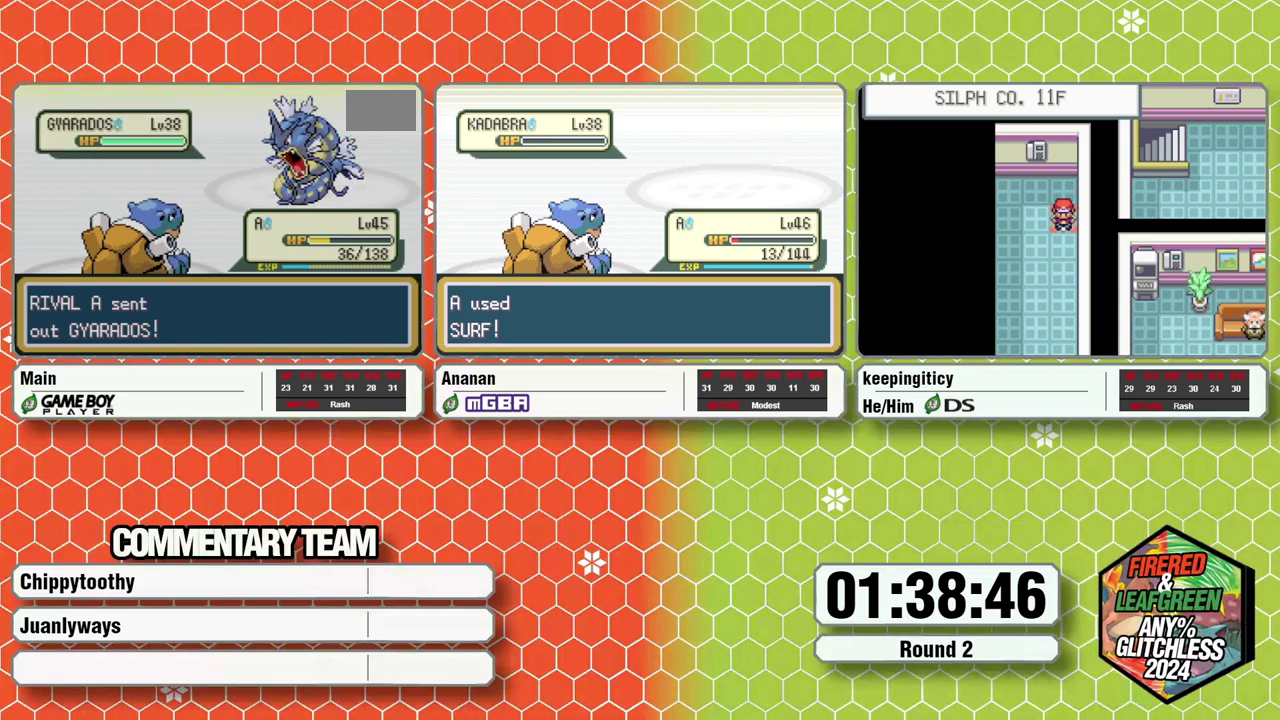
{"buttons": [], "events": [[33, "A", "down"], [200, "A", "up"], [283, "A", "down"], [483, "A", "up"]]}
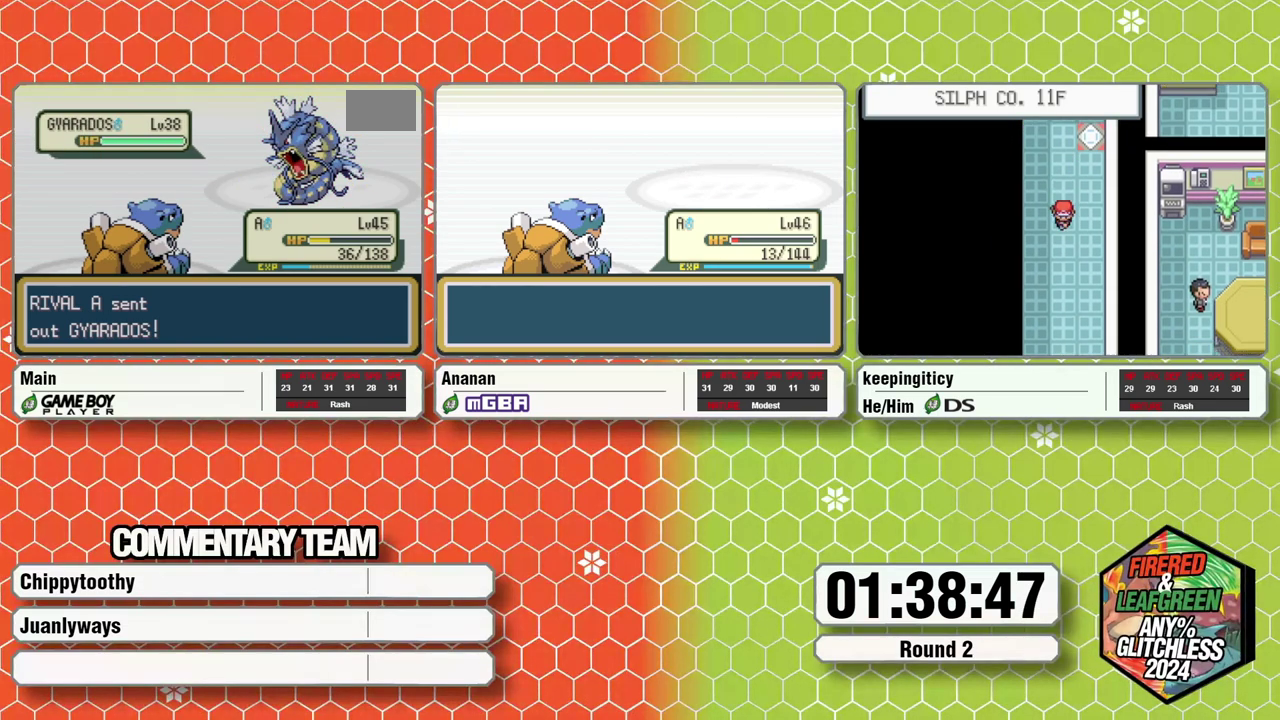
{"buttons": ["A", "L1"], "events": [[67, "A", "down"], [100, "A", "up"], [150, "L1", "down"], [183, "A", "down"], [200, "L1", "up"], [250, "L1", "down"], [283, "A", "up"], [317, "A", "down"], [317, "L1", "up"], [400, "A", "up"], [400, "L1", "down"], [450, "L1", "up"], [500, "A", "down"], [500, "L1", "down"]]}
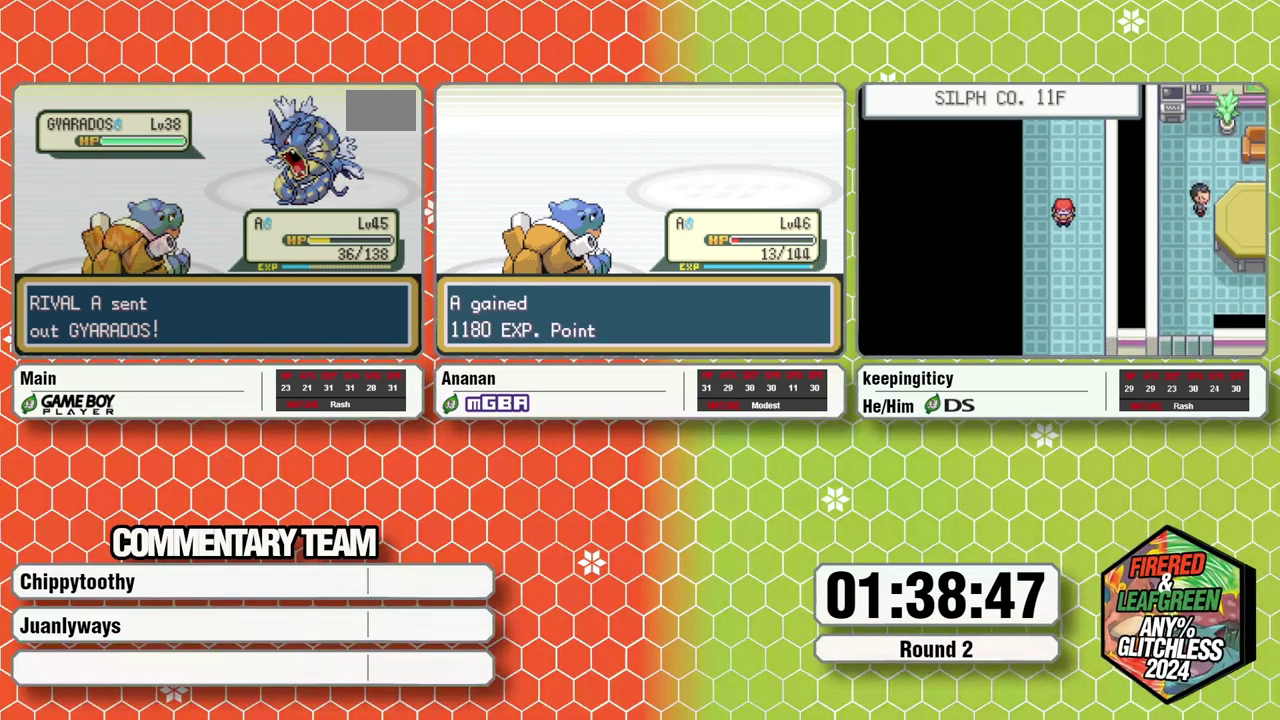
{"buttons": [], "events": [[17, "A", "up"], [50, "L1", "up"], [83, "A", "down"], [117, "L1", "down"], [167, "A", "up"], [200, "L1", "up"], [250, "A", "down"], [300, "L1", "down"], [350, "A", "up"], [350, "L1", "up"], [383, "A", "down"], [383, "L1", "down"], [450, "A", "up"], [467, "L1", "up"]]}
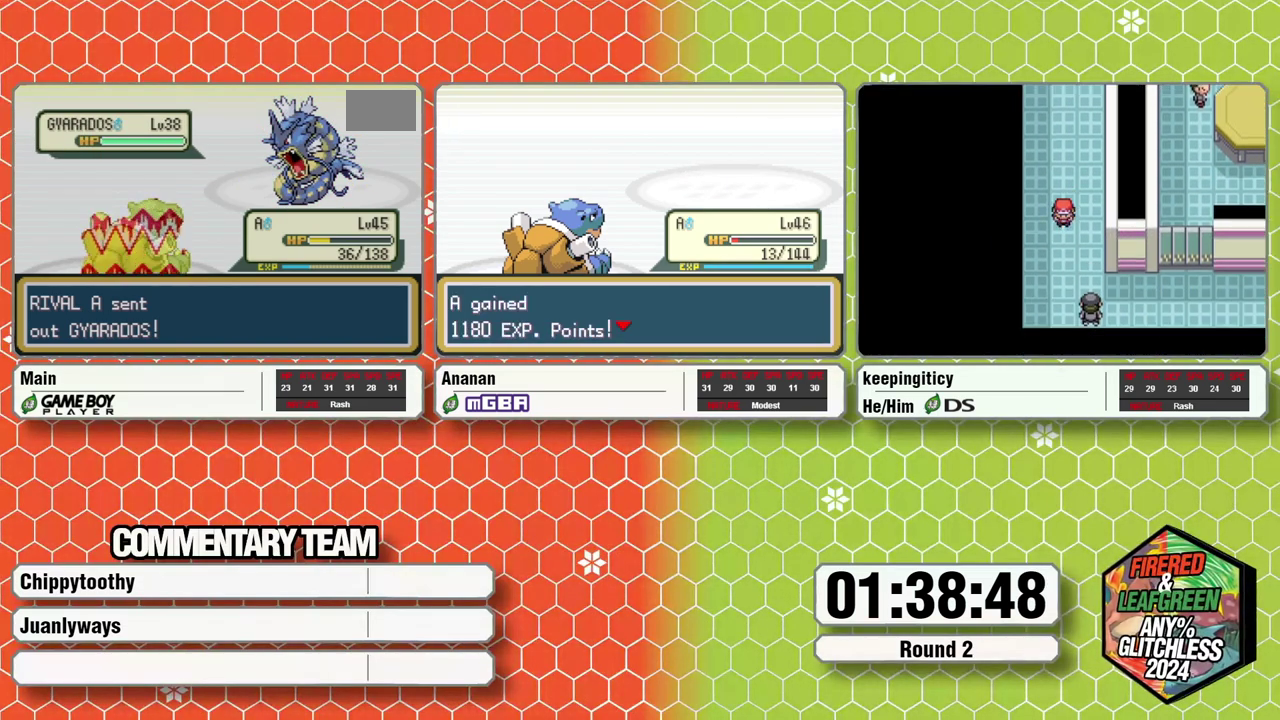
{"buttons": ["A", "L1"], "events": [[50, "A", "down"], [50, "L1", "down"], [117, "A", "up"], [133, "L1", "up"], [183, "A", "down"], [183, "L1", "down"], [250, "A", "up"], [250, "L1", "up"], [433, "L1", "down"], [483, "A", "down"]]}
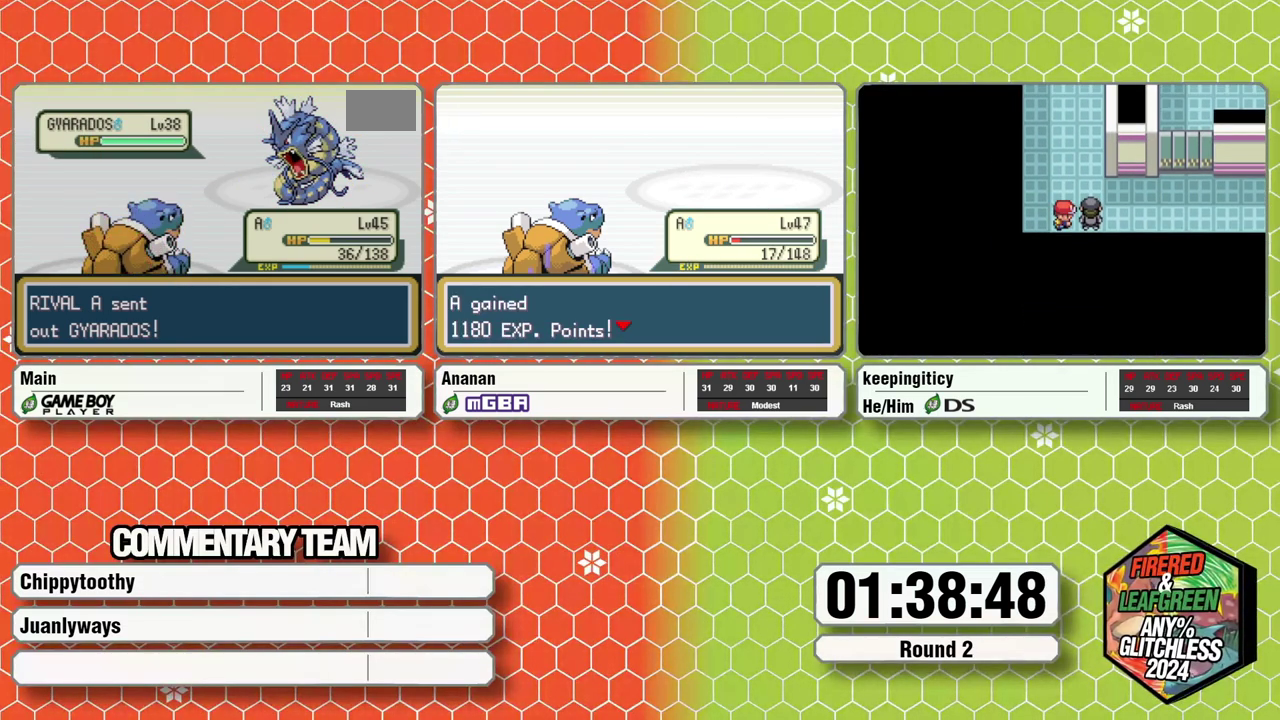
{"buttons": ["A", "L1"], "events": [[150, "A", "up"], [150, "L1", "up"], [217, "L1", "down"], [250, "A", "down"], [300, "A", "up"], [300, "L1", "up"], [350, "L1", "down"], [383, "A", "down"]]}
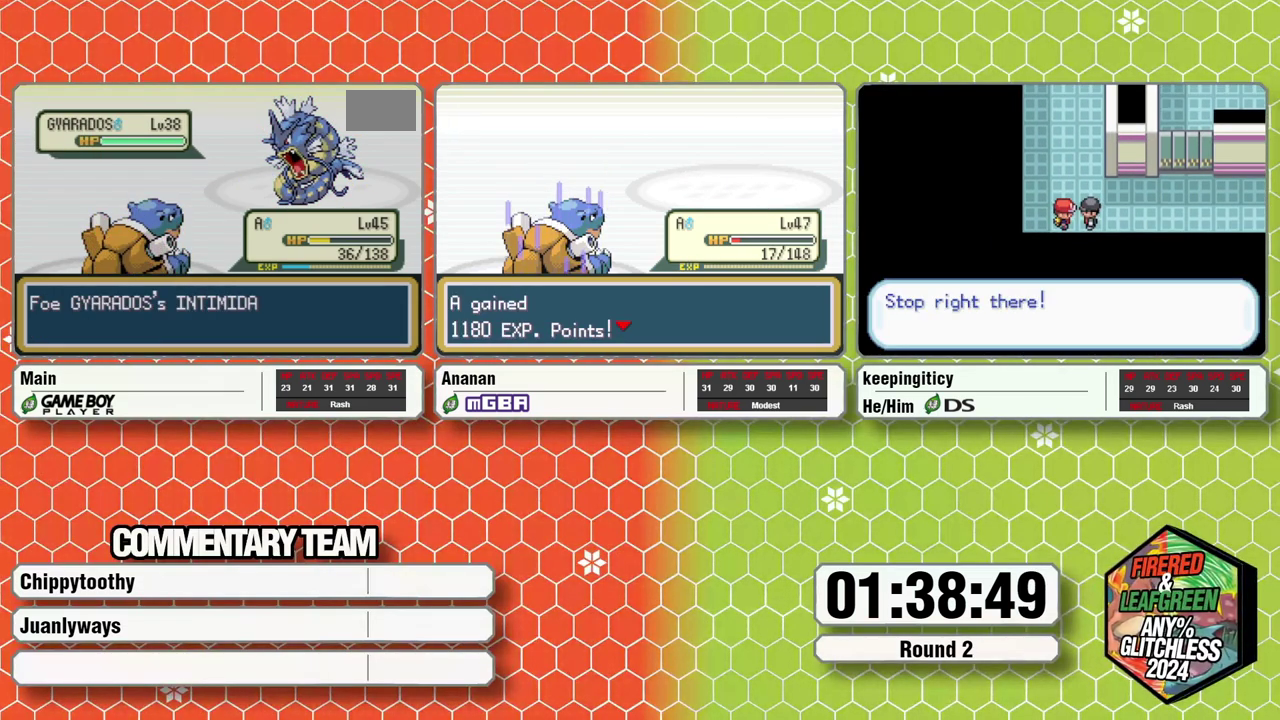
{"buttons": [], "events": [[67, "A", "up"], [67, "L1", "up"], [133, "L1", "down"], [183, "L1", "up"], [233, "L1", "down"], [317, "L1", "up"], [367, "L1", "down"], [417, "A", "down"], [483, "A", "up"], [483, "L1", "up"]]}
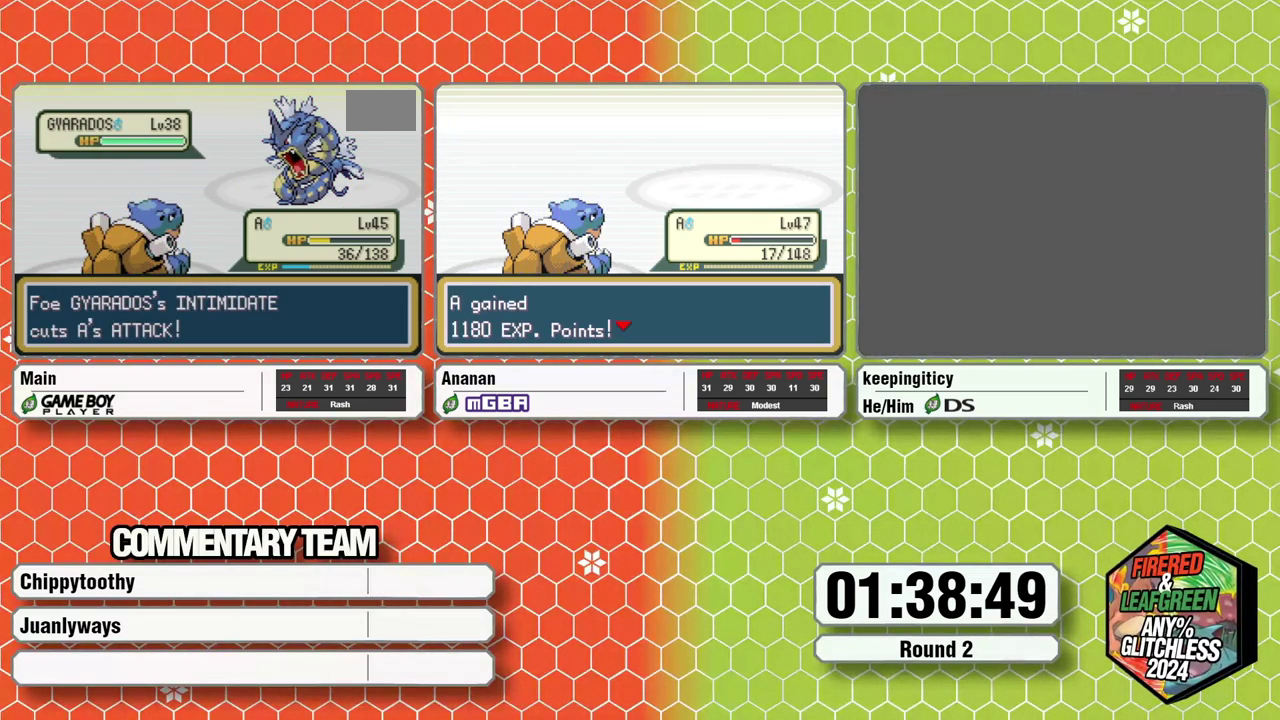
{"buttons": ["A"], "events": [[33, "A", "down"], [133, "L1", "down"], [217, "L1", "up"], [250, "A", "up"], [300, "L1", "down"], [350, "L1", "up"], [433, "L1", "down"], [483, "A", "down"], [483, "L1", "up"]]}
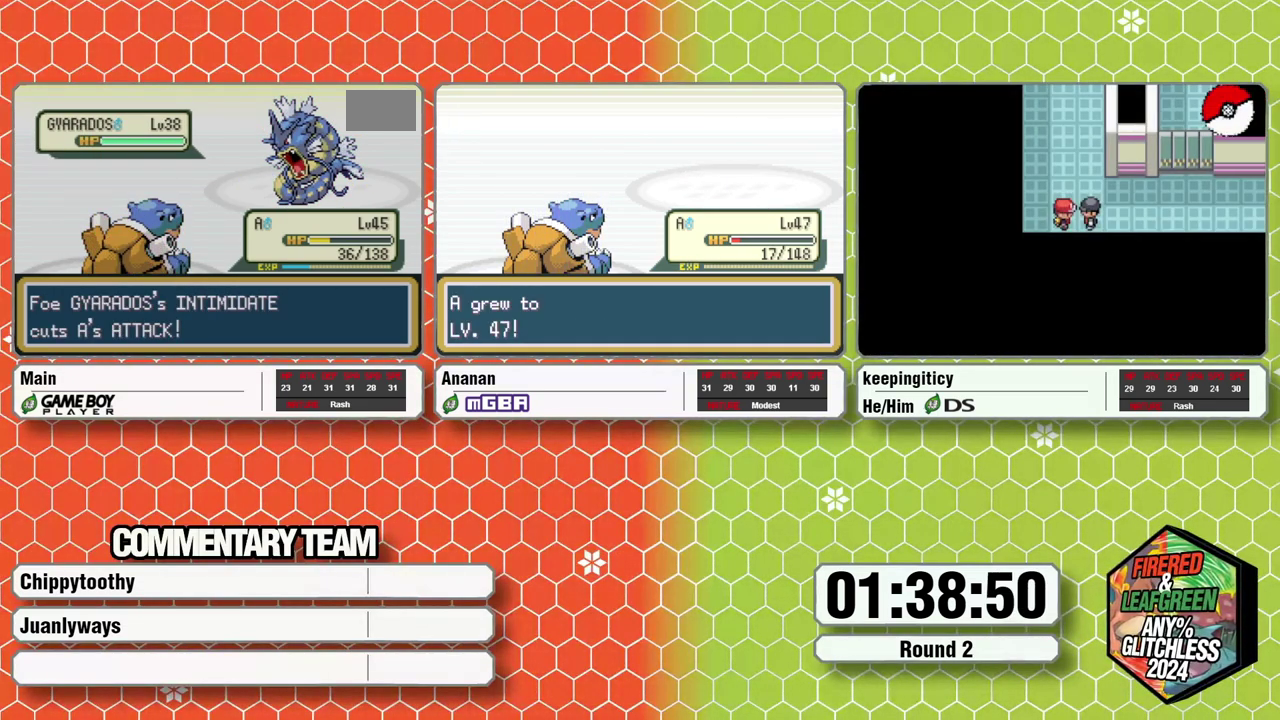
{"buttons": ["A", "L1"], "events": [[33, "A", "up"], [467, "A", "down"], [467, "L1", "down"]]}